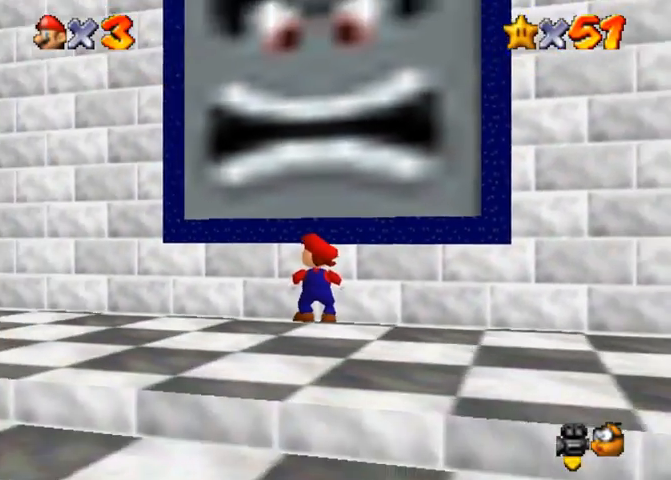
Gameplay with a controller (PlayStation layout); each line is a JSON object with the inputs held at the frame after it. "events" lists button and stick changes between this image and that frame as [ms after this image, input, new state], when the widget could be followed in between. Not read: L3 R3.
{"buttons": [], "left_stick": "center", "right_stick": "down-left", "events": [[33, "right_stick", "center"], [367, "L1", "down"], [433, "right_stick", "down-left"], [467, "L1", "up"]]}
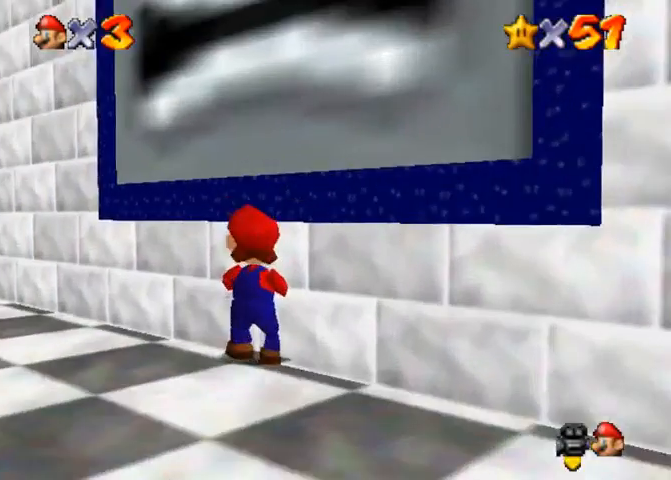
{"buttons": [], "left_stick": "center", "right_stick": "center", "events": [[67, "right_stick", "center"], [267, "right_stick", "down"], [400, "right_stick", "center"]]}
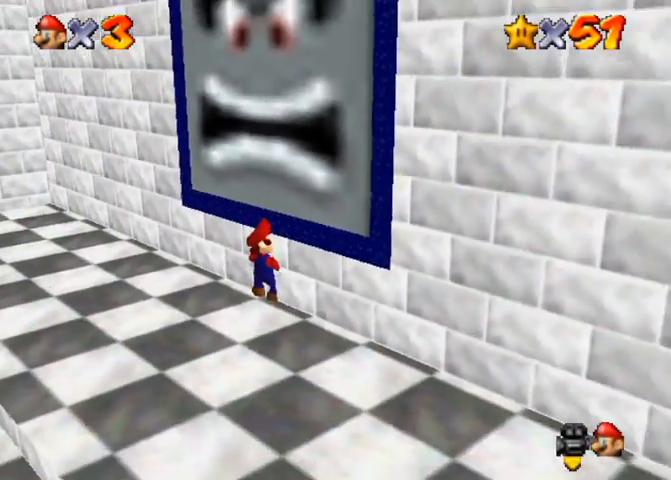
{"buttons": ["R1"], "left_stick": "up-right", "right_stick": "center", "events": [[33, "left_stick", "down-left"], [367, "R1", "down"], [433, "CROSS", "down"], [433, "left_stick", "up-right"], [500, "CROSS", "up"]]}
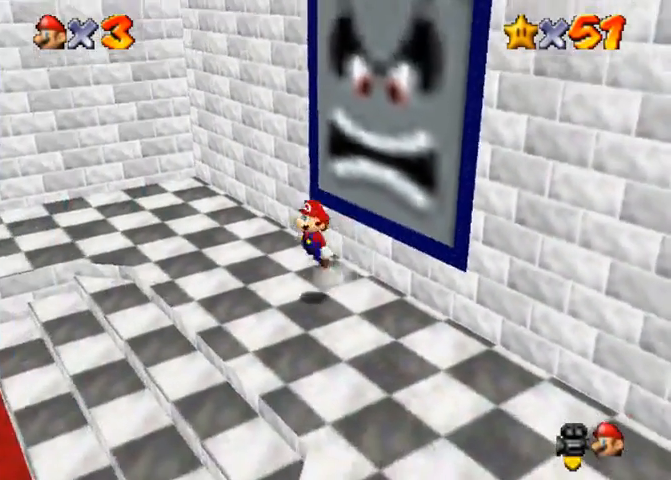
{"buttons": ["R1"], "left_stick": "up-right", "right_stick": "center", "events": []}
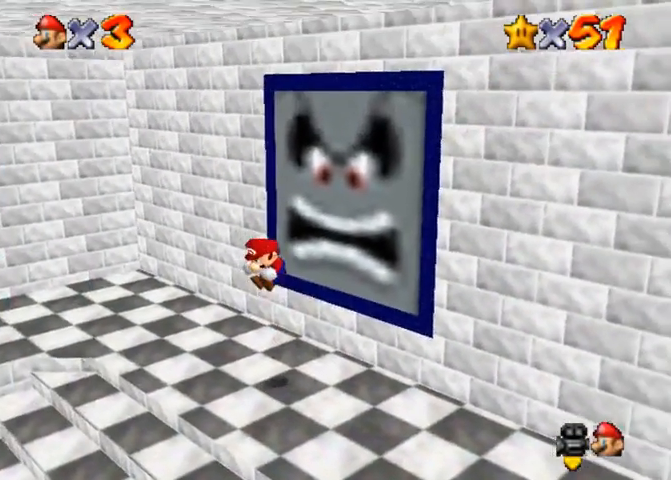
{"buttons": ["CROSS", "R1"], "left_stick": "up-right", "right_stick": "center", "events": [[33, "R1", "up"], [133, "R1", "down"], [500, "CROSS", "down"]]}
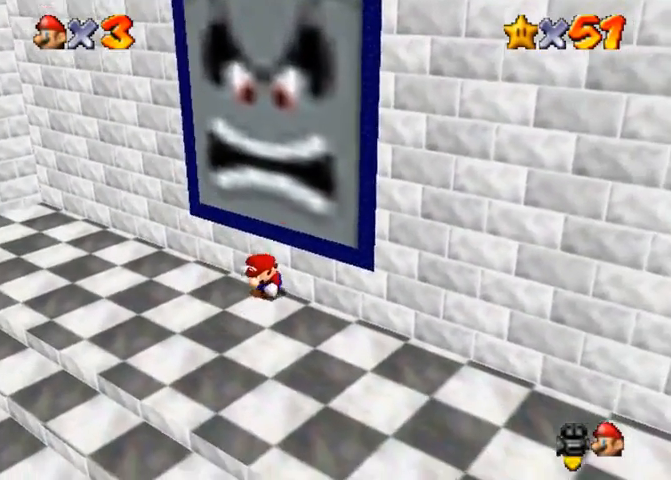
{"buttons": ["CROSS", "R1"], "left_stick": "up-right", "right_stick": "center", "events": [[67, "CROSS", "up"], [200, "CROSS", "down"], [233, "CROSS", "up"], [300, "CROSS", "down"], [433, "CROSS", "up"], [467, "CROSS", "down"]]}
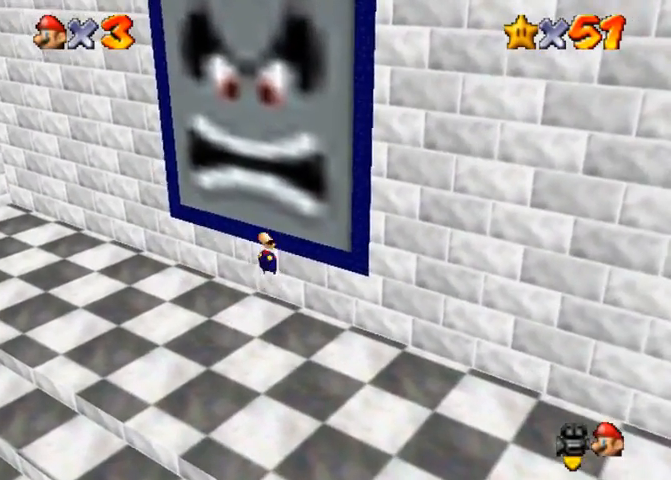
{"buttons": ["CROSS", "R1"], "left_stick": "up-right", "right_stick": "center", "events": [[33, "CROSS", "up"], [100, "CROSS", "down"], [133, "CROSS", "up"], [200, "CROSS", "down"], [233, "CROSS", "up"], [300, "CROSS", "down"], [333, "CROSS", "up"], [367, "CROSS", "down"], [400, "CROSS", "up"], [467, "CROSS", "down"]]}
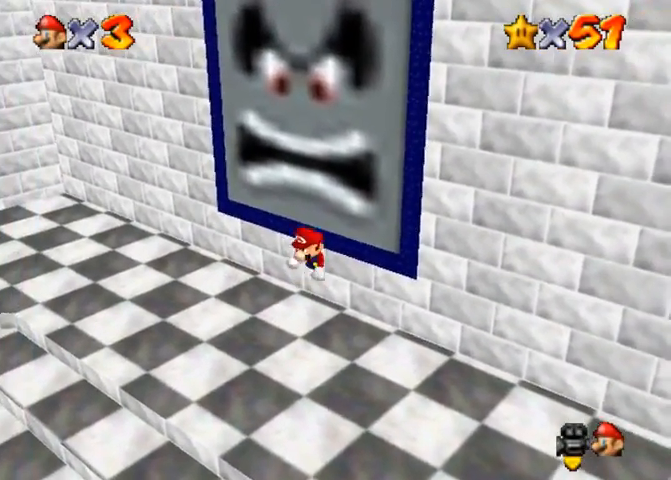
{"buttons": ["CROSS", "R1"], "left_stick": "up-right", "right_stick": "center", "events": [[100, "CROSS", "up"], [167, "CROSS", "down"], [200, "CROSS", "up"], [233, "CROSS", "down"], [300, "CROSS", "up"], [333, "CROSS", "down"], [367, "CROSS", "up"], [400, "CROSS", "down"], [433, "CROSS", "up"], [500, "CROSS", "down"]]}
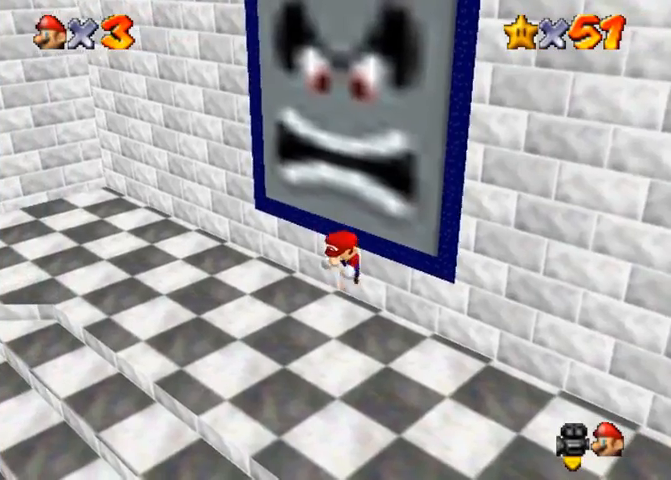
{"buttons": ["R1"], "left_stick": "up-right", "right_stick": "center", "events": [[67, "CROSS", "up"], [100, "CROSS", "down"], [133, "CROSS", "up"], [200, "CROSS", "down"], [233, "CROSS", "up"], [267, "CROSS", "down"], [333, "CROSS", "up"], [367, "CROSS", "down"], [500, "CROSS", "up"]]}
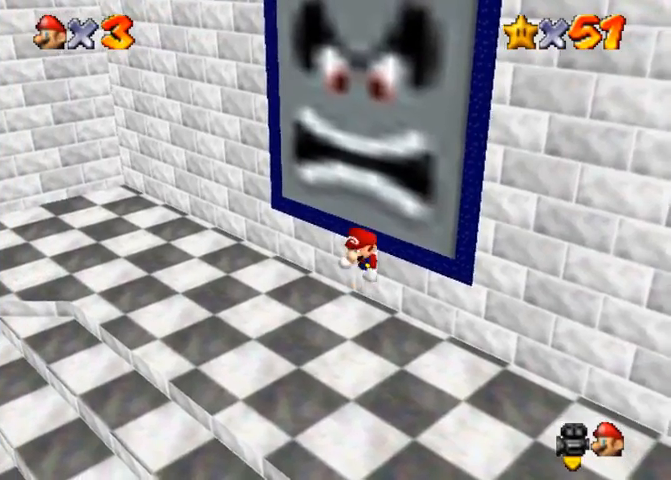
{"buttons": ["R1"], "left_stick": "up-right", "right_stick": "center", "events": [[67, "CROSS", "down"], [100, "CROSS", "up"], [133, "CROSS", "down"], [200, "CROSS", "up"], [267, "CROSS", "down"], [300, "CROSS", "up"], [333, "CROSS", "down"], [400, "CROSS", "up"], [433, "CROSS", "down"], [500, "CROSS", "up"]]}
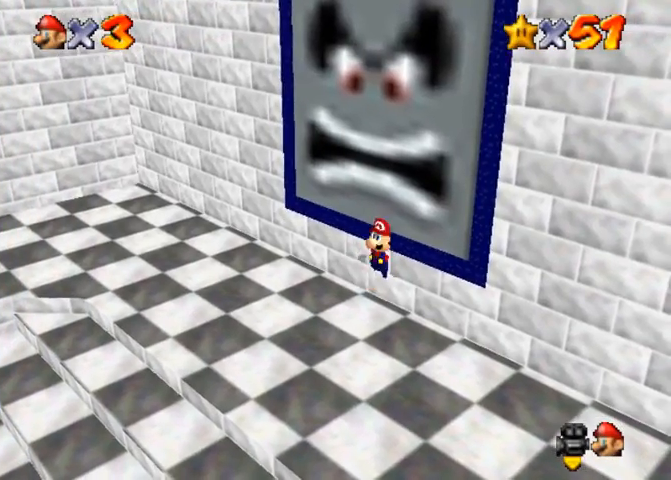
{"buttons": [], "left_stick": "center", "right_stick": "center", "events": [[267, "R1", "up"], [367, "left_stick", "up"], [467, "left_stick", "center"]]}
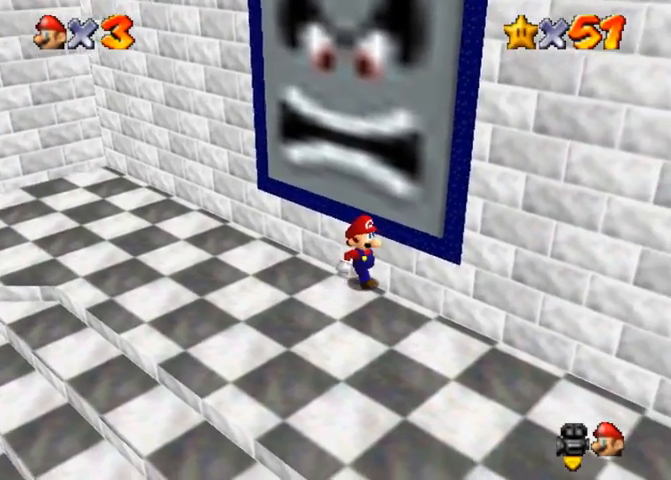
{"buttons": ["CROSS"], "left_stick": "up-left", "right_stick": "center", "events": [[400, "left_stick", "up-left"], [433, "CROSS", "down"]]}
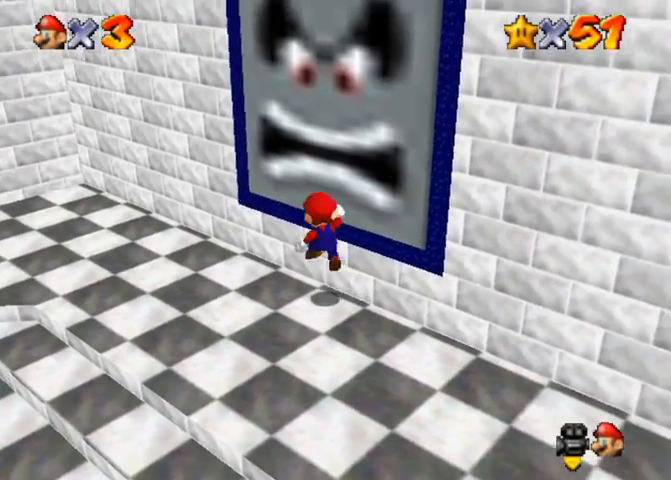
{"buttons": [], "left_stick": "right", "right_stick": "center", "events": [[33, "CROSS", "up"], [33, "left_stick", "up"], [200, "left_stick", "up-right"], [333, "left_stick", "right"]]}
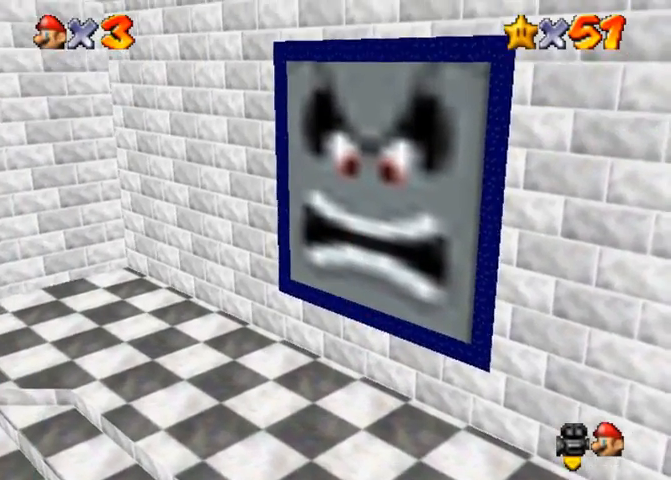
{"buttons": [], "left_stick": "center", "right_stick": "center", "events": [[267, "left_stick", "down-right"], [467, "left_stick", "center"]]}
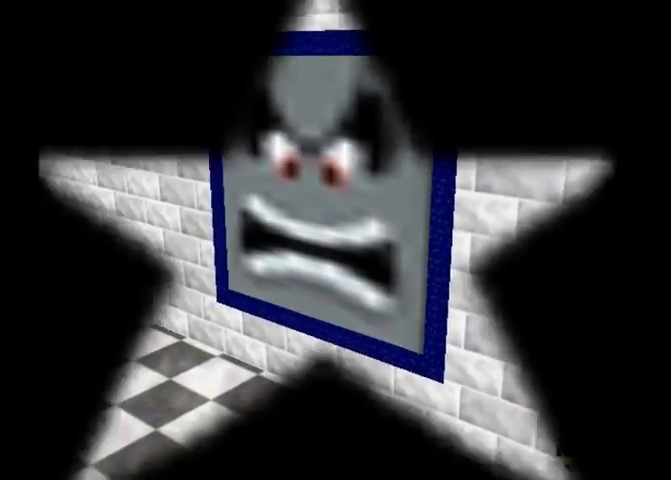
{"buttons": [], "left_stick": "center", "right_stick": "center", "events": []}
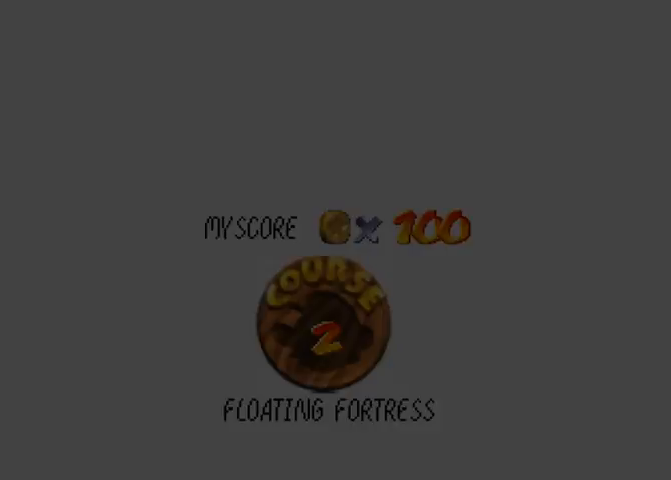
{"buttons": [], "left_stick": "center", "right_stick": "center", "events": []}
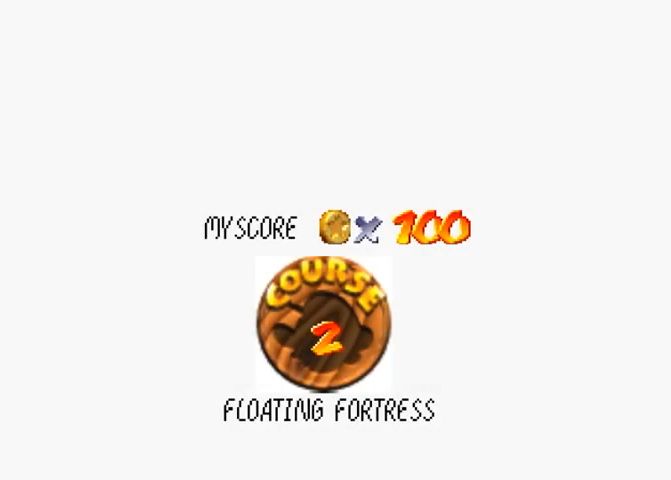
{"buttons": [], "left_stick": "center", "right_stick": "center", "events": []}
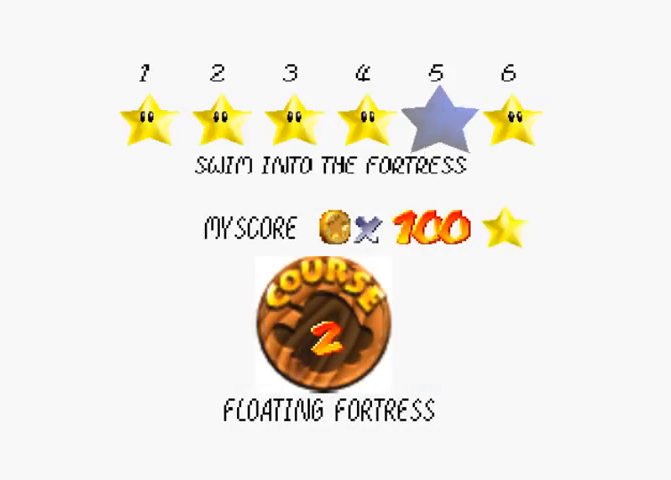
{"buttons": [], "left_stick": "center", "right_stick": "center", "events": []}
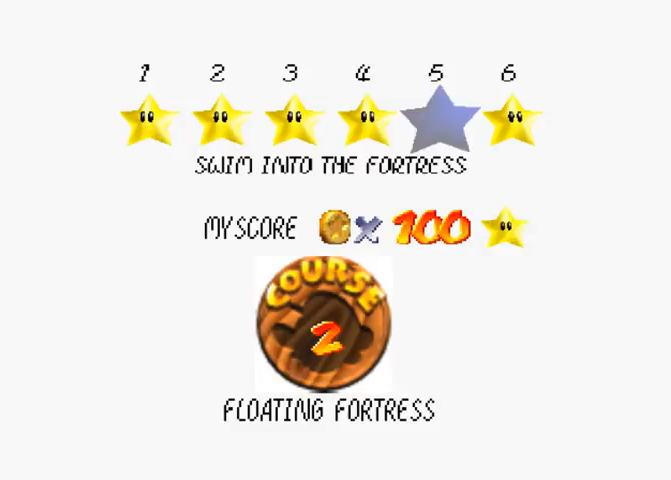
{"buttons": [], "left_stick": "center", "right_stick": "center", "events": [[400, "CROSS", "down"], [467, "CROSS", "up"]]}
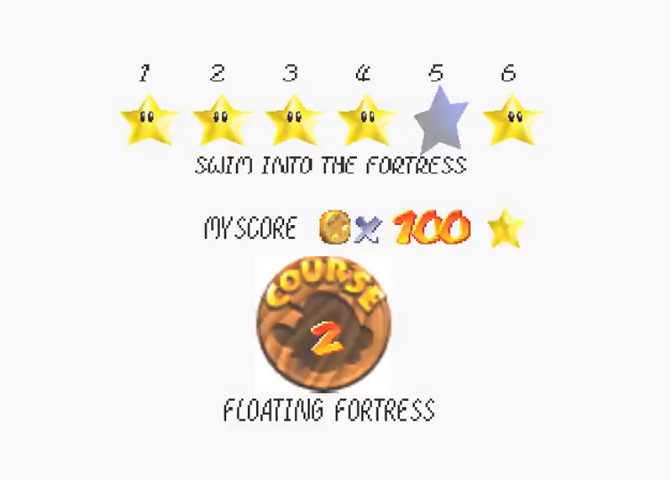
{"buttons": [], "left_stick": "center", "right_stick": "center", "events": []}
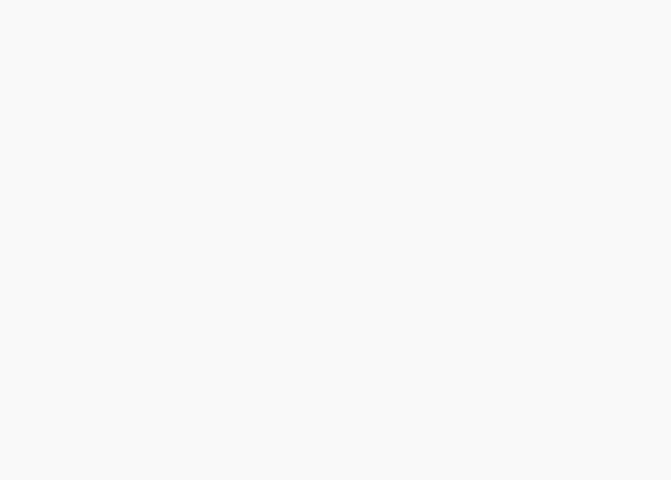
{"buttons": [], "left_stick": "up", "right_stick": "center", "events": [[200, "left_stick", "up"], [333, "right_stick", "down"], [400, "right_stick", "center"]]}
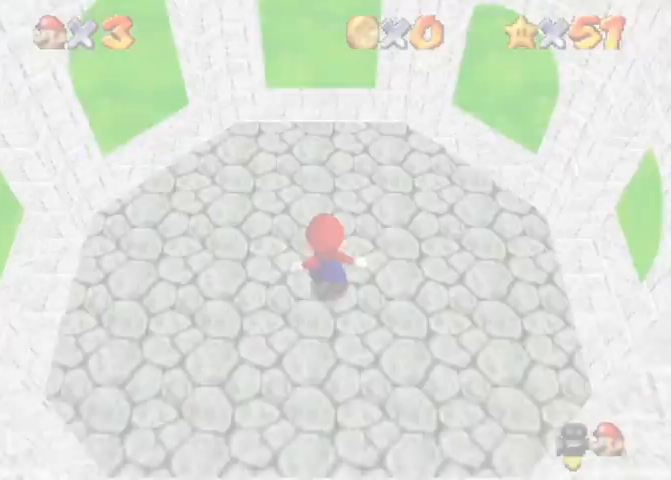
{"buttons": [], "left_stick": "up", "right_stick": "center", "events": []}
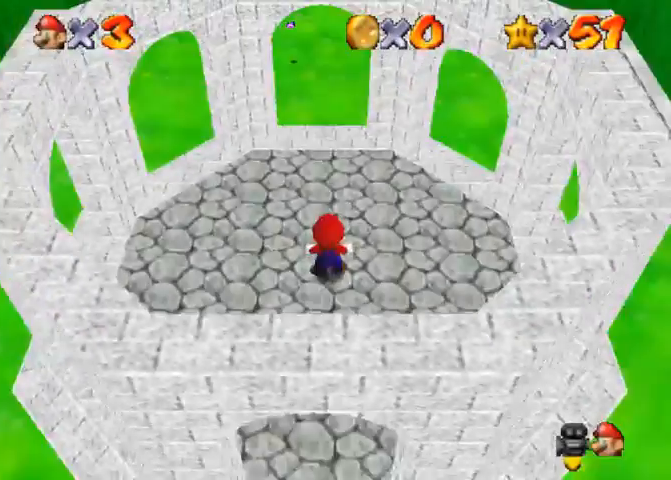
{"buttons": ["R1"], "left_stick": "up", "right_stick": "center", "events": [[167, "L1", "down"], [333, "L1", "up"], [367, "R1", "down"], [433, "CROSS", "down"], [500, "CROSS", "up"]]}
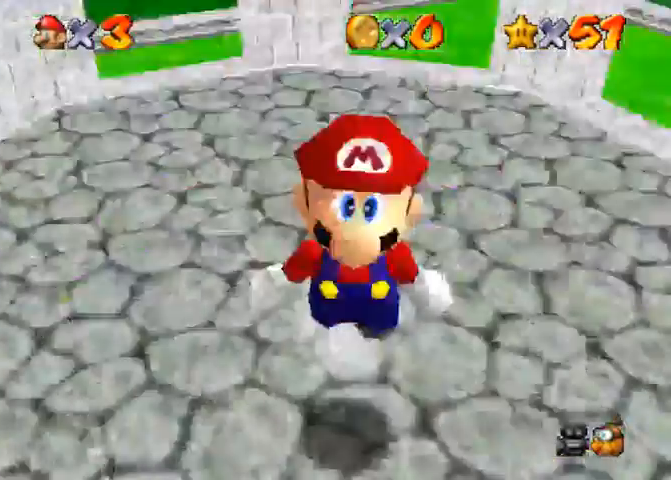
{"buttons": [], "left_stick": "left", "right_stick": "center", "events": [[133, "R1", "up"], [267, "left_stick", "left"]]}
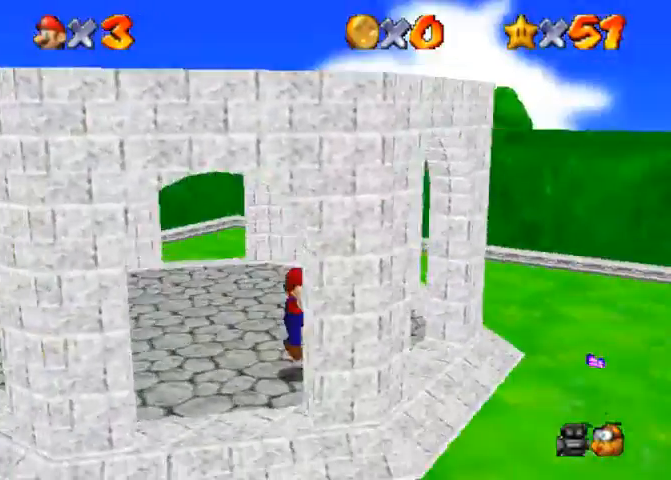
{"buttons": ["CIRCLE"], "left_stick": "up-right", "right_stick": "center"}